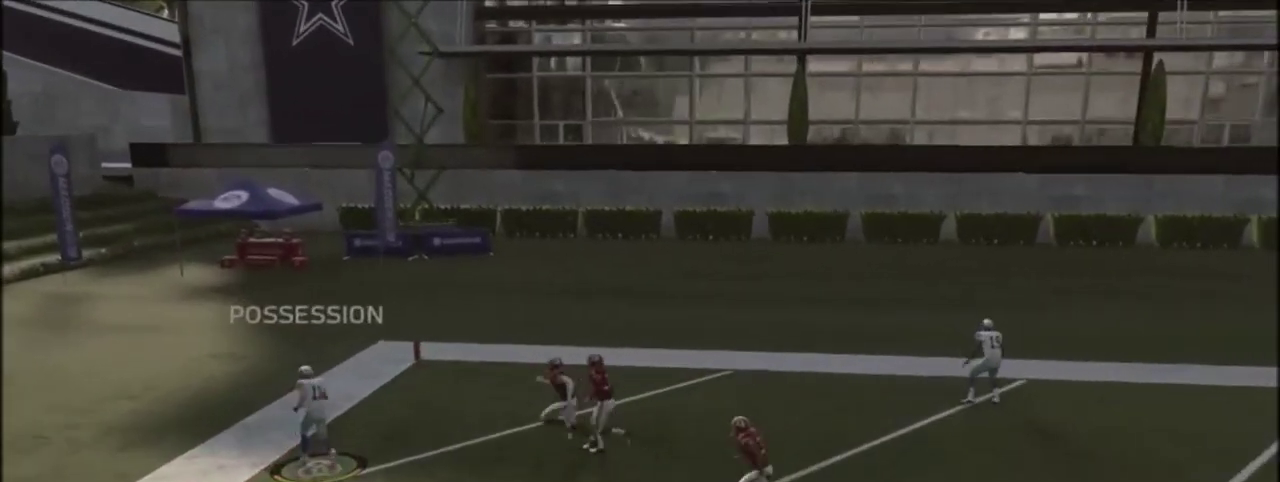
Gameplay with a controller (PlayStation layout); each line is a JSON object with the inputs held at the frame after it (dt_ms = milliseconds from this image to that frame). "events" lists button and stick changes between this image and that frame as [ms after this image, input, new state], when the widget could be followed in between. Not read: L1 R1.
{"dt_ms": 300, "buttons": [], "left_stick": "center", "right_stick": "center", "events": []}
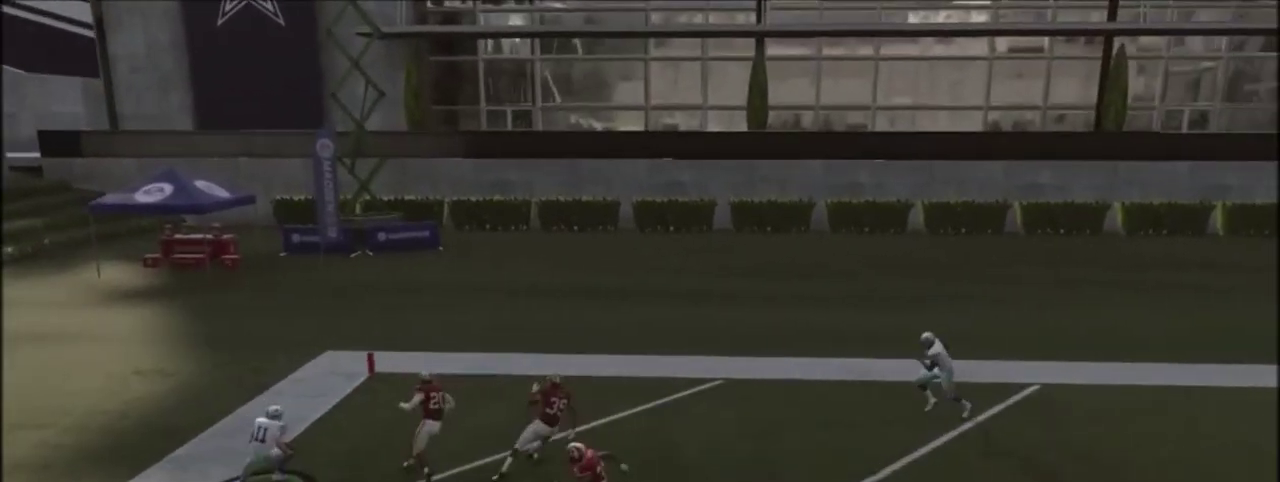
{"dt_ms": 301, "buttons": [], "left_stick": "center", "right_stick": "center", "events": []}
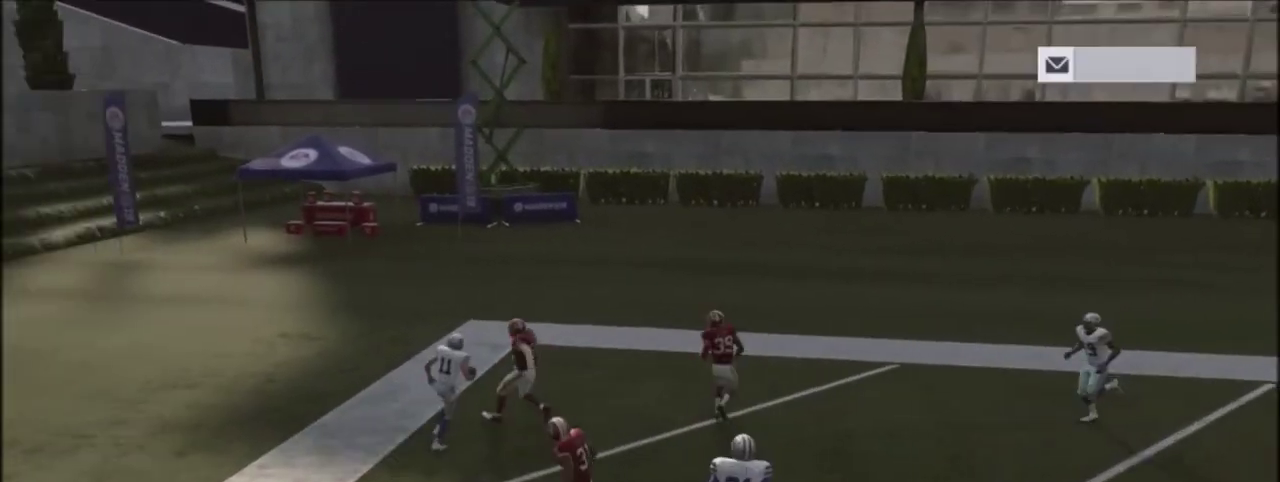
{"dt_ms": 500, "buttons": [], "left_stick": "center", "right_stick": "center", "events": []}
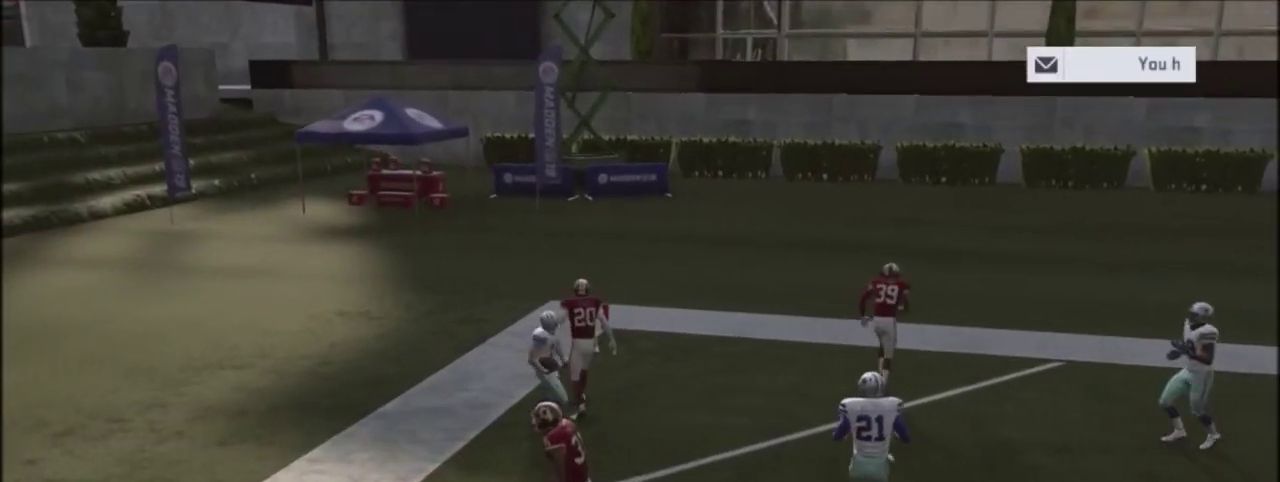
{"dt_ms": 400, "buttons": [], "left_stick": "center", "right_stick": "center", "events": []}
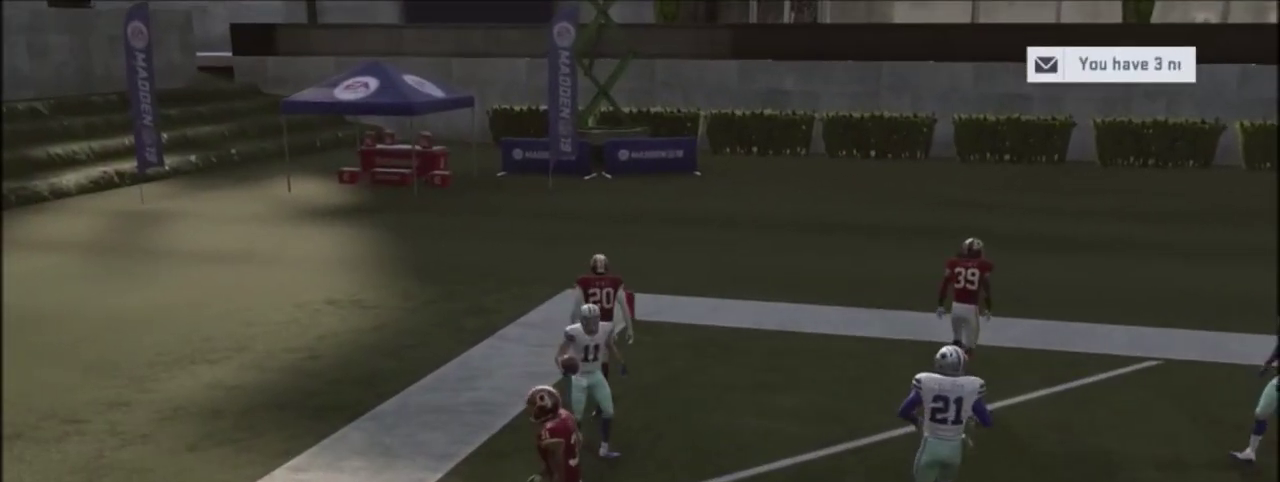
{"dt_ms": 401, "buttons": [], "left_stick": "center", "right_stick": "center", "events": []}
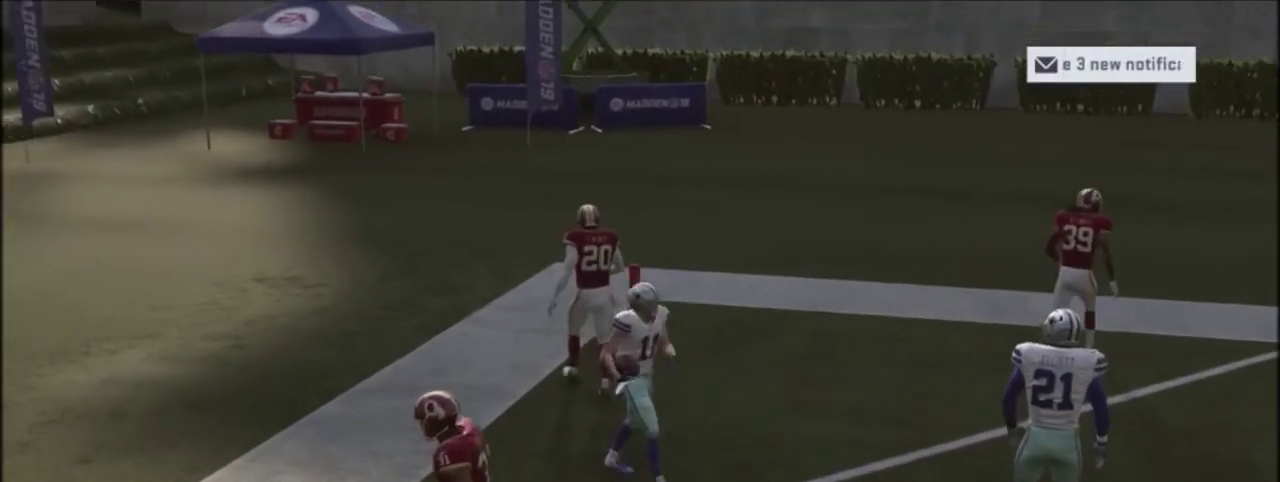
{"dt_ms": 400, "buttons": [], "left_stick": "center", "right_stick": "center", "events": []}
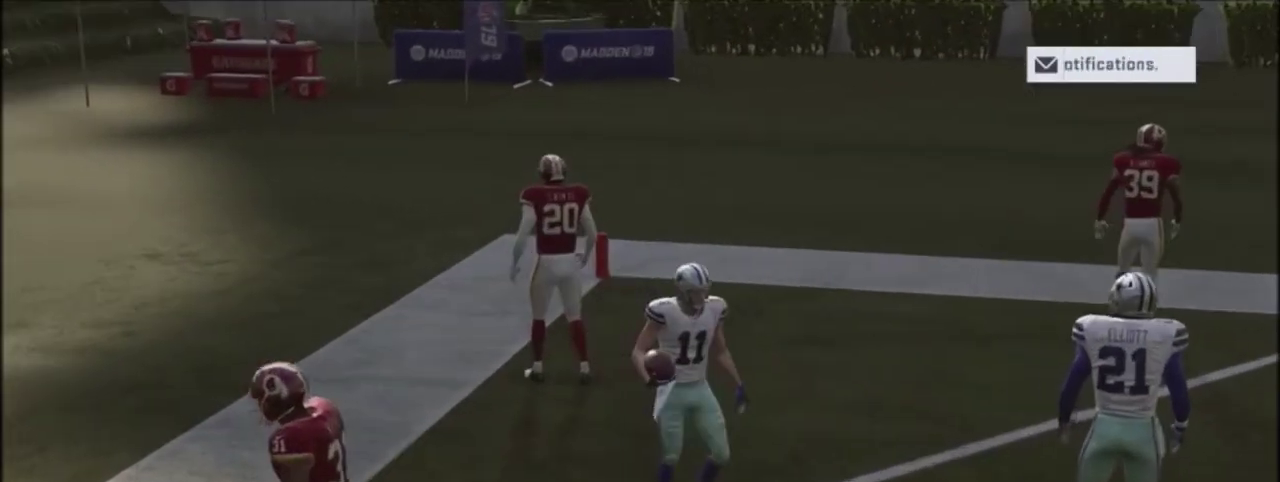
{"dt_ms": 501, "buttons": [], "left_stick": "center", "right_stick": "center", "events": []}
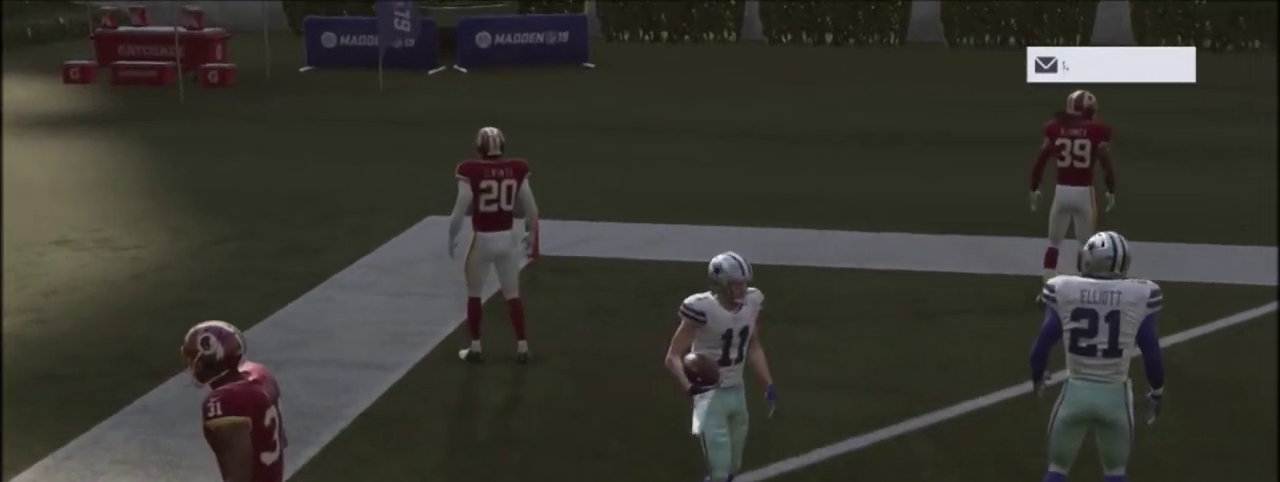
{"dt_ms": 400, "buttons": [], "left_stick": "left", "right_stick": "center", "events": [[400, "left_stick", "left"]]}
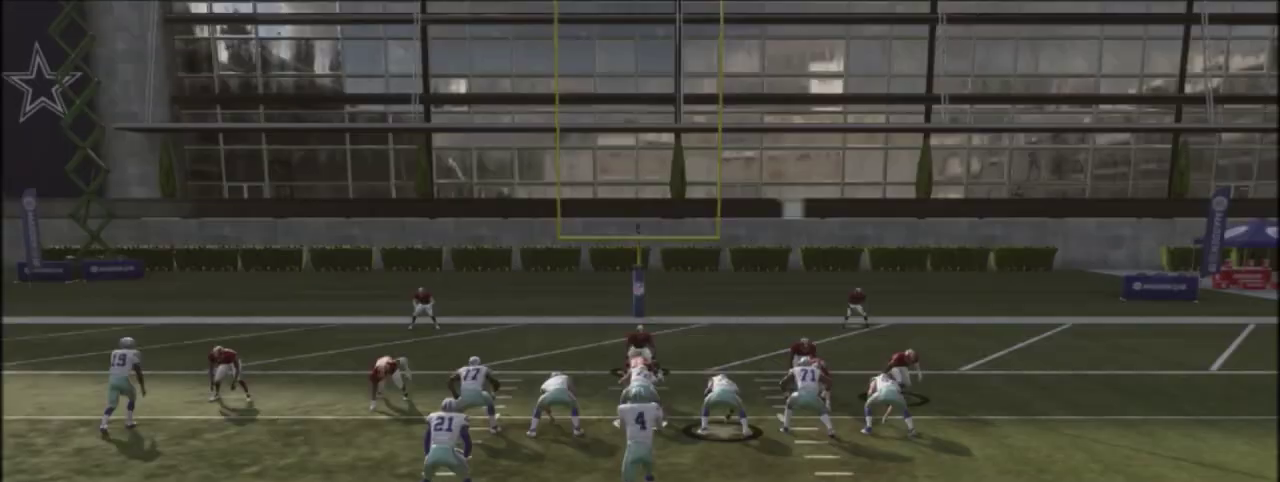
{"dt_ms": 501, "buttons": [], "left_stick": "left", "right_stick": "center", "events": [[334, "left_stick", "center"], [401, "left_stick", "left"]]}
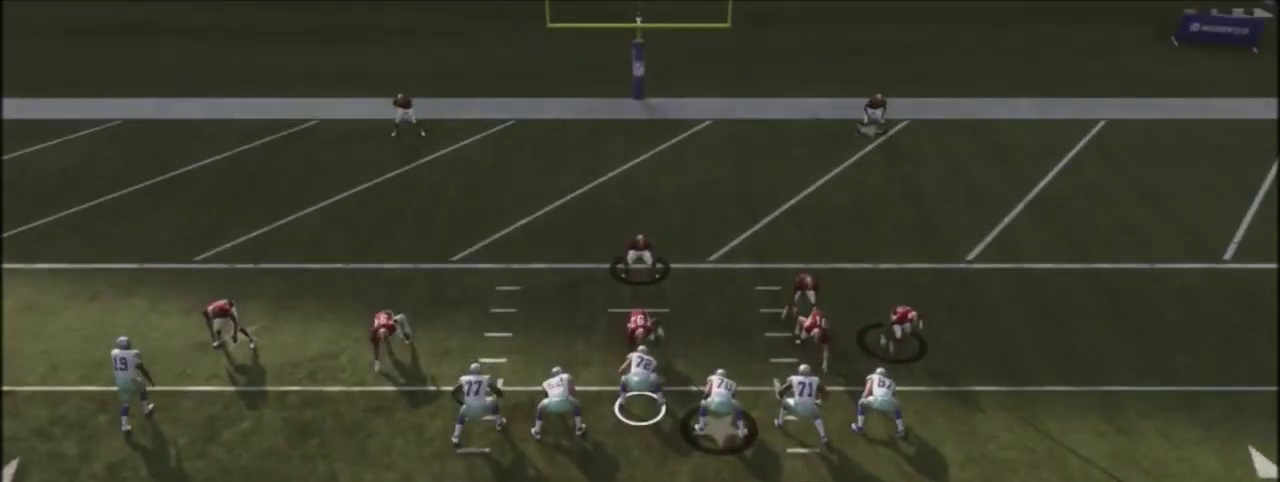
{"dt_ms": 600, "buttons": [], "left_stick": "left", "right_stick": "center", "events": [[200, "left_stick", "center"], [267, "left_stick", "left"], [433, "left_stick", "center"], [534, "left_stick", "left"]]}
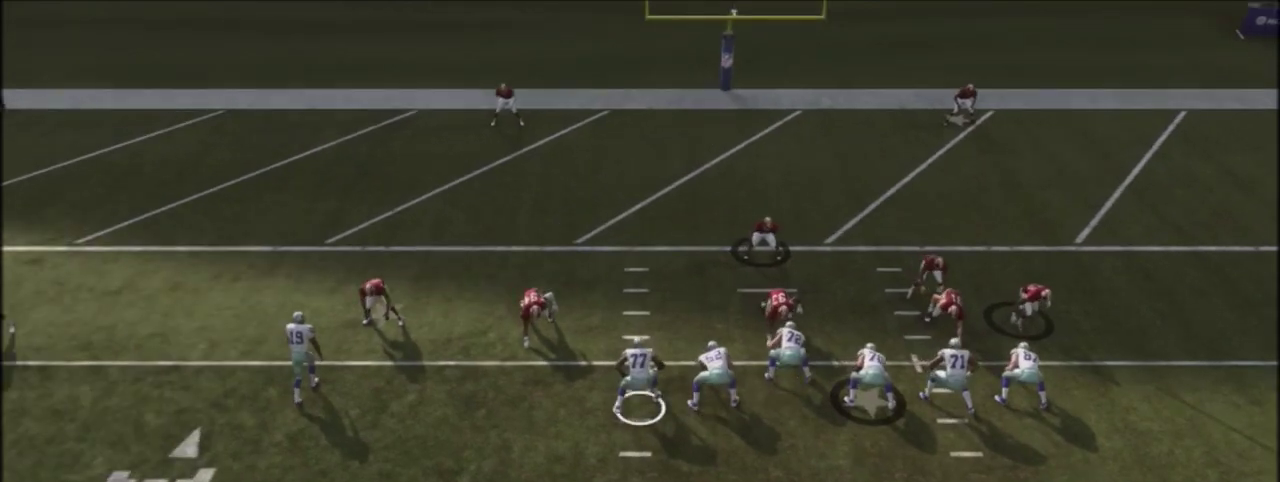
{"dt_ms": 701, "buttons": [], "left_stick": "left", "right_stick": "center", "events": [[34, "left_stick", "up-left"], [100, "left_stick", "center"], [200, "left_stick", "left"], [434, "left_stick", "center"], [534, "left_stick", "left"]]}
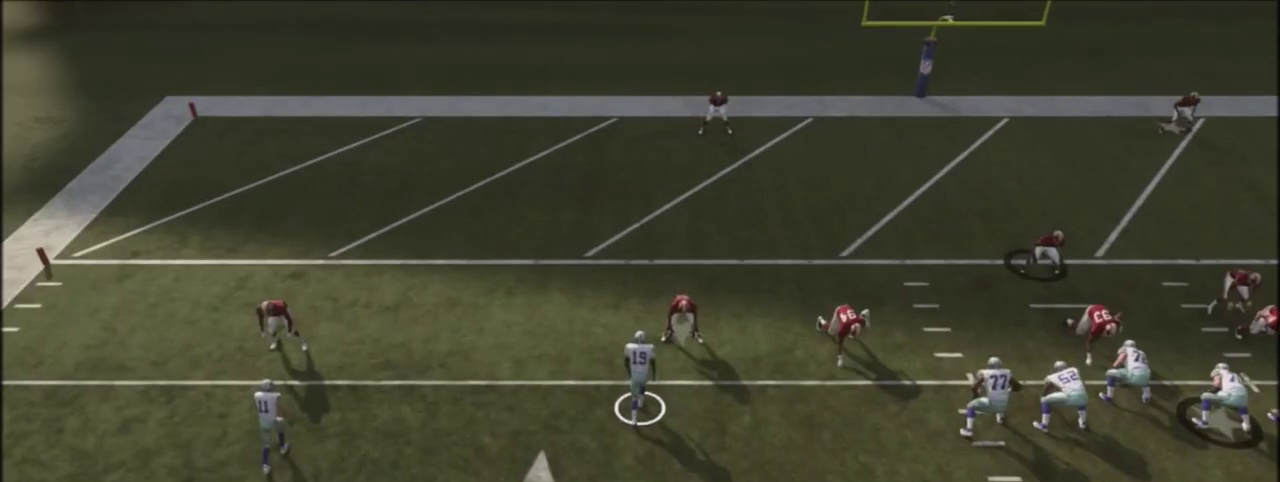
{"dt_ms": 300, "buttons": ["R2"], "left_stick": "center", "right_stick": "center", "events": [[33, "left_stick", "center"], [300, "R2", "down"]]}